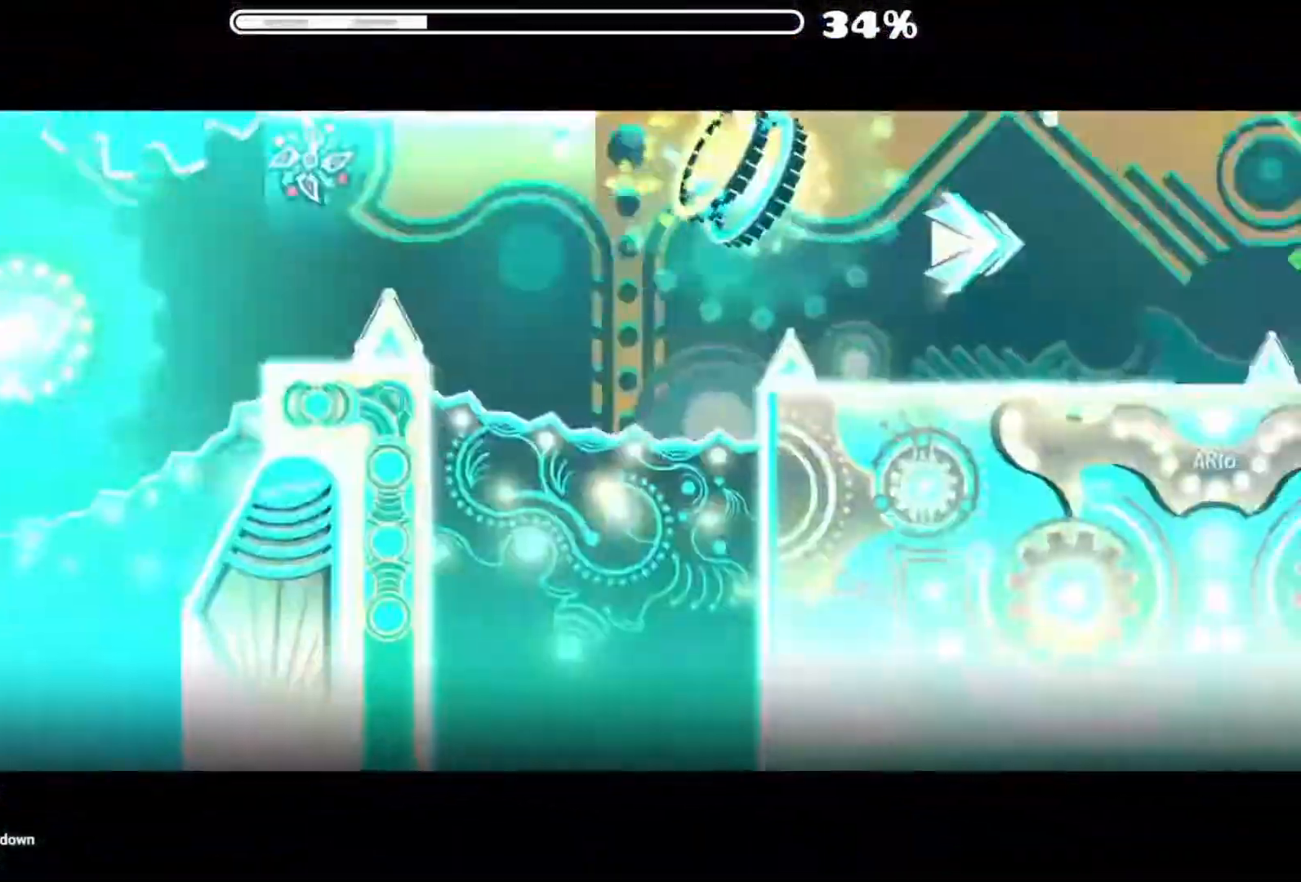
Gameplay with a controller (Xbox layout); each line is a JSON object with the inputs held at the frame after it. "events" lists button and stick changes between this image and that frame as [ms after this image, input, new state], when the widget could be followed in between. Not read: L2 R2 left_stick right_stick.
{"buttons": ["A"], "events": [[17, "A", "down"], [217, "A", "up"], [334, "A", "down"]]}
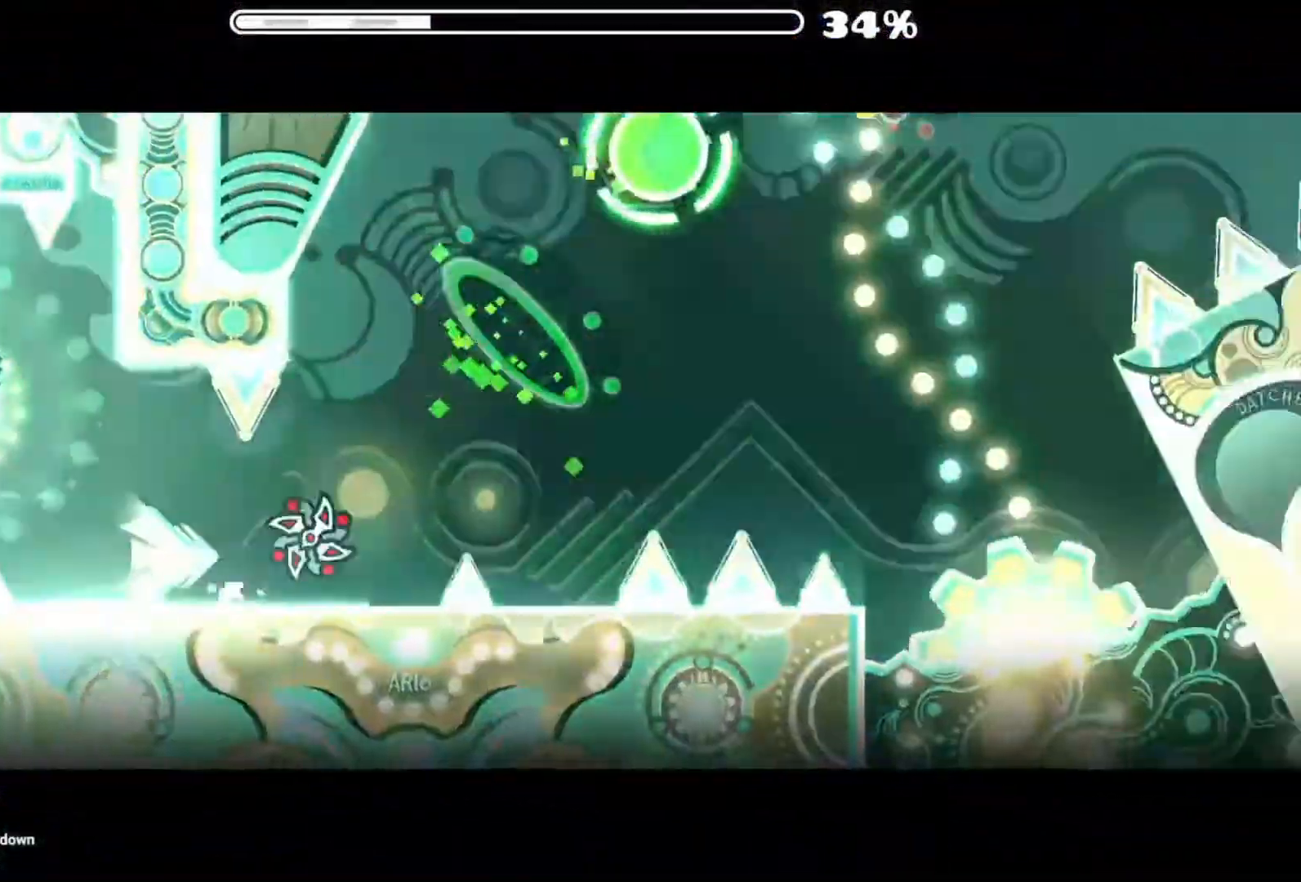
{"buttons": [], "events": [[117, "A", "up"], [234, "A", "down"], [418, "A", "up"]]}
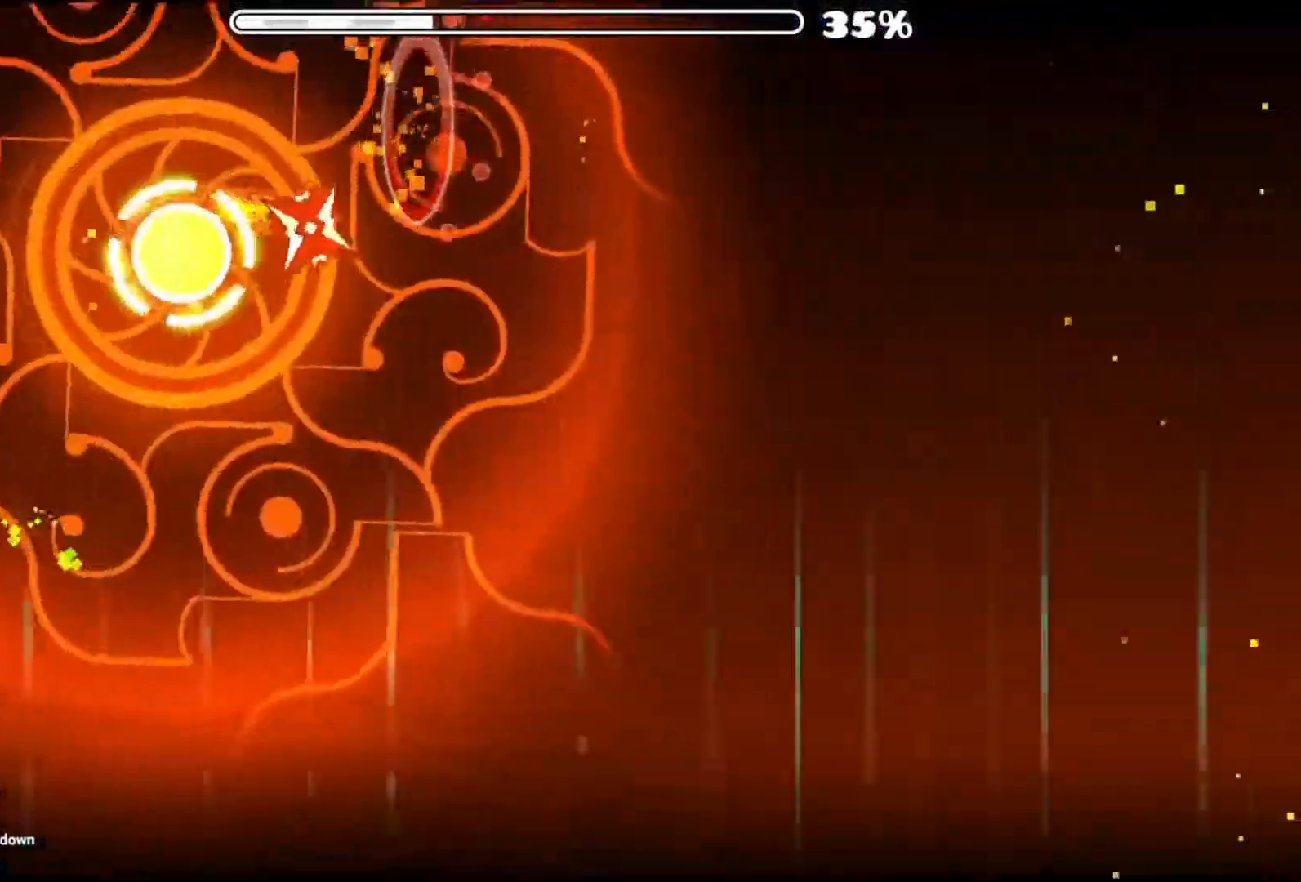
{"buttons": ["A"], "events": [[350, "A", "down"]]}
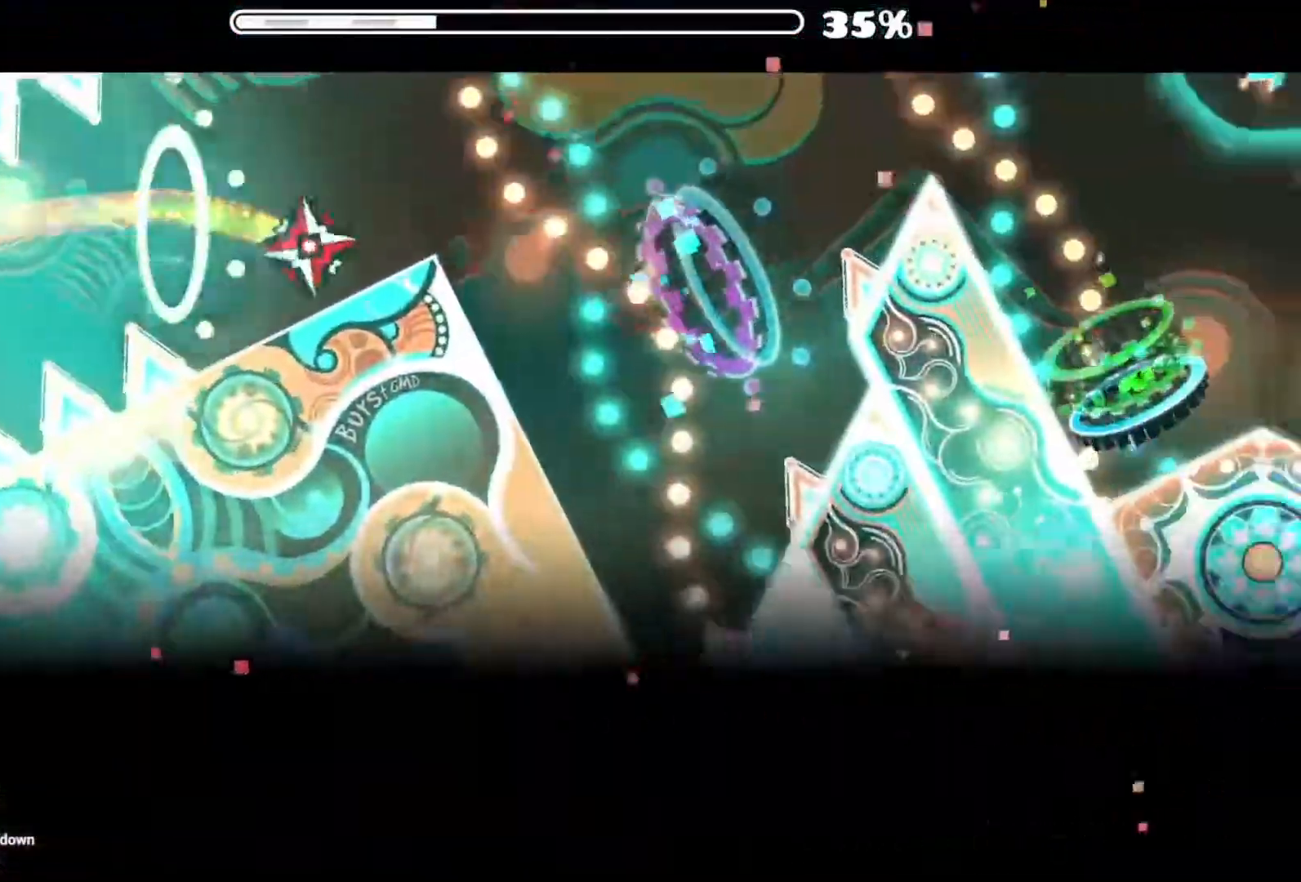
{"buttons": ["A"], "events": []}
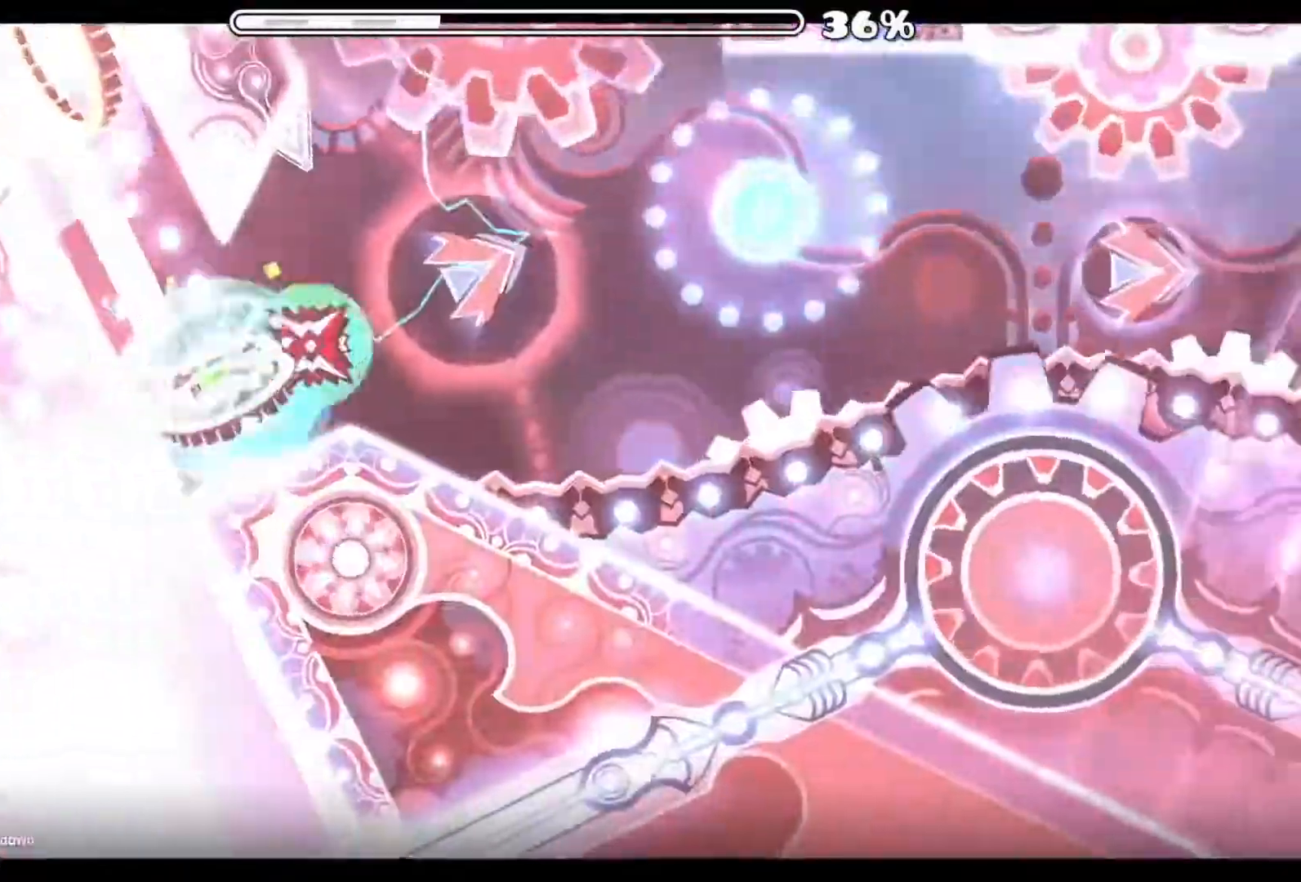
{"buttons": [], "events": [[117, "A", "up"], [217, "A", "down"], [467, "A", "up"]]}
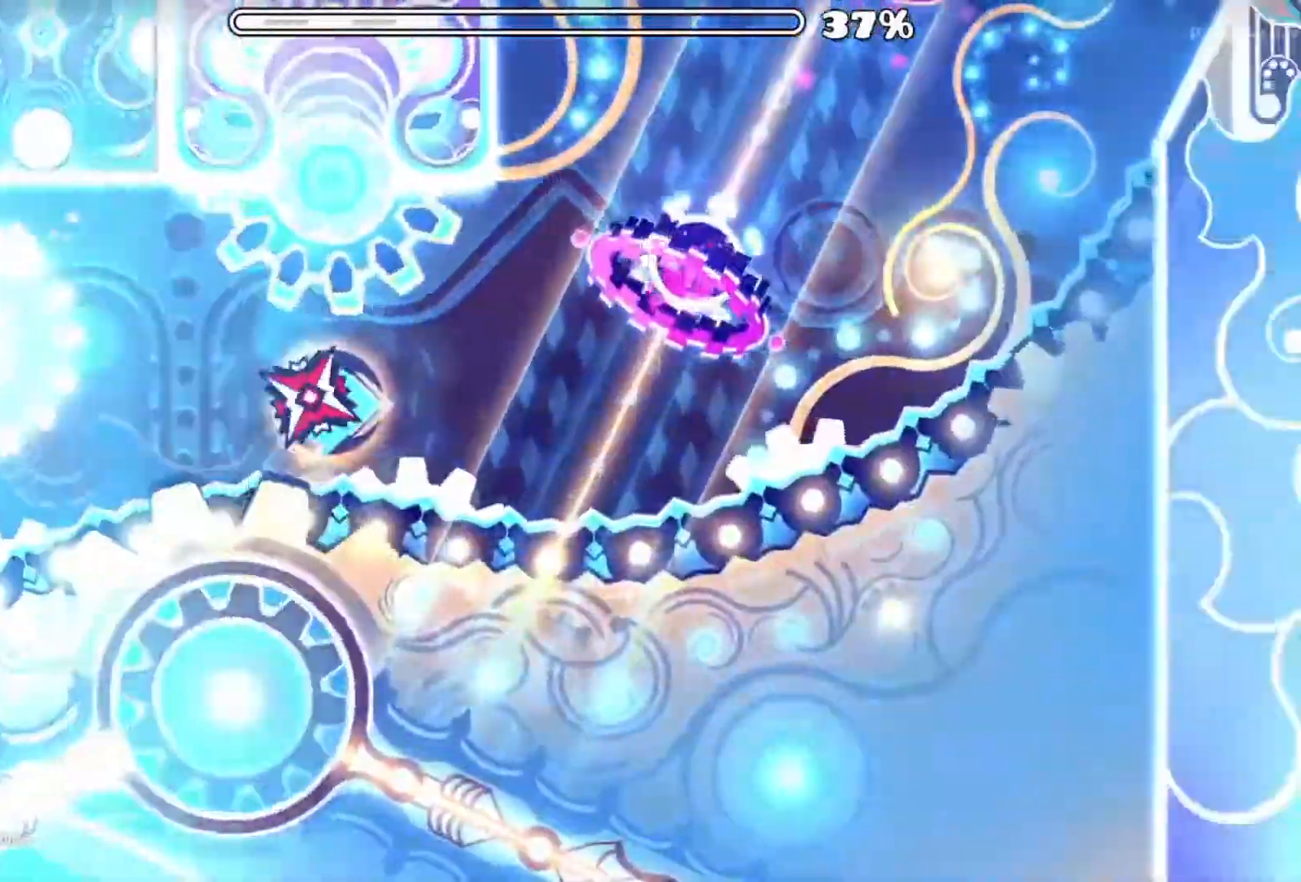
{"buttons": ["A"], "events": [[184, "A", "down"]]}
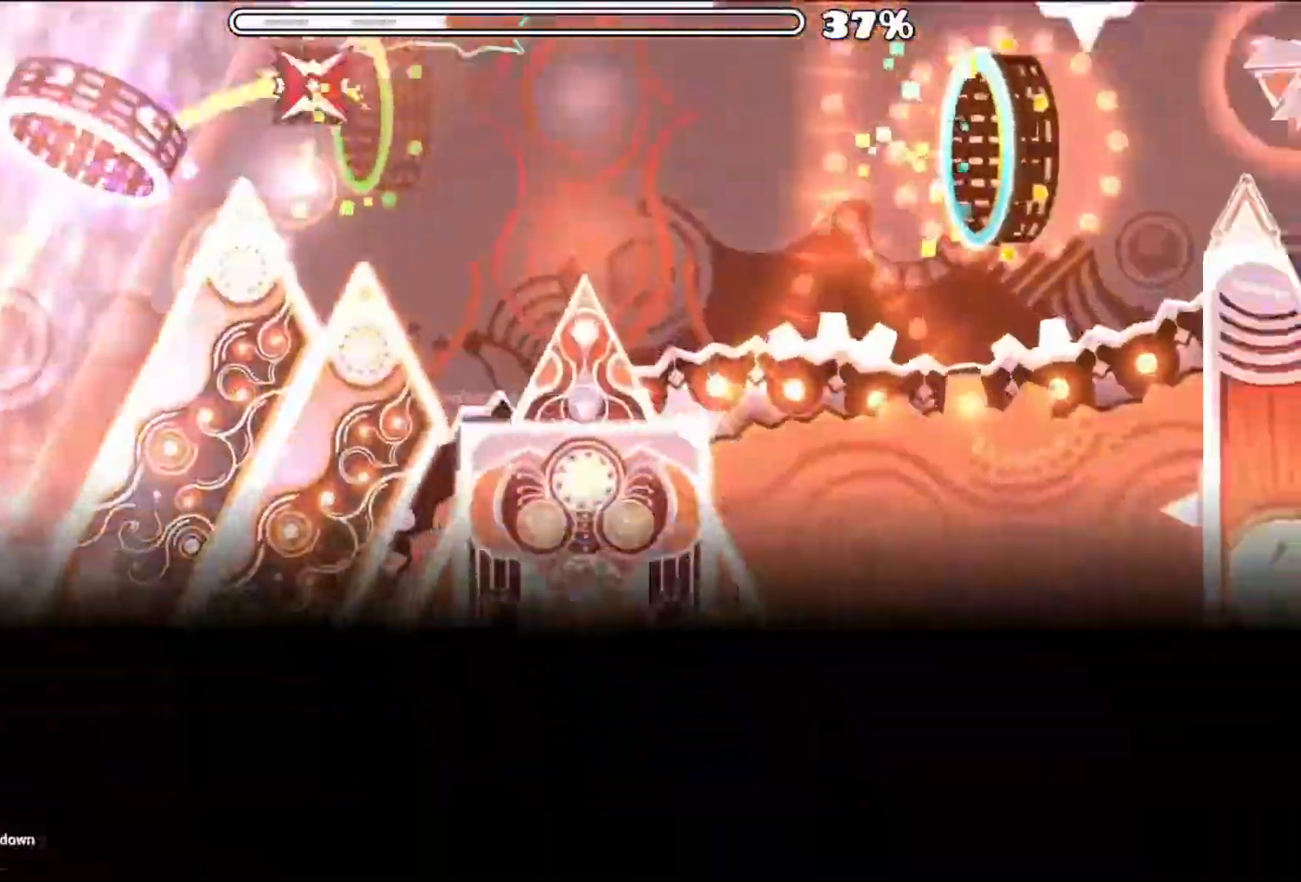
{"buttons": ["A"], "events": [[133, "A", "up"], [500, "A", "down"]]}
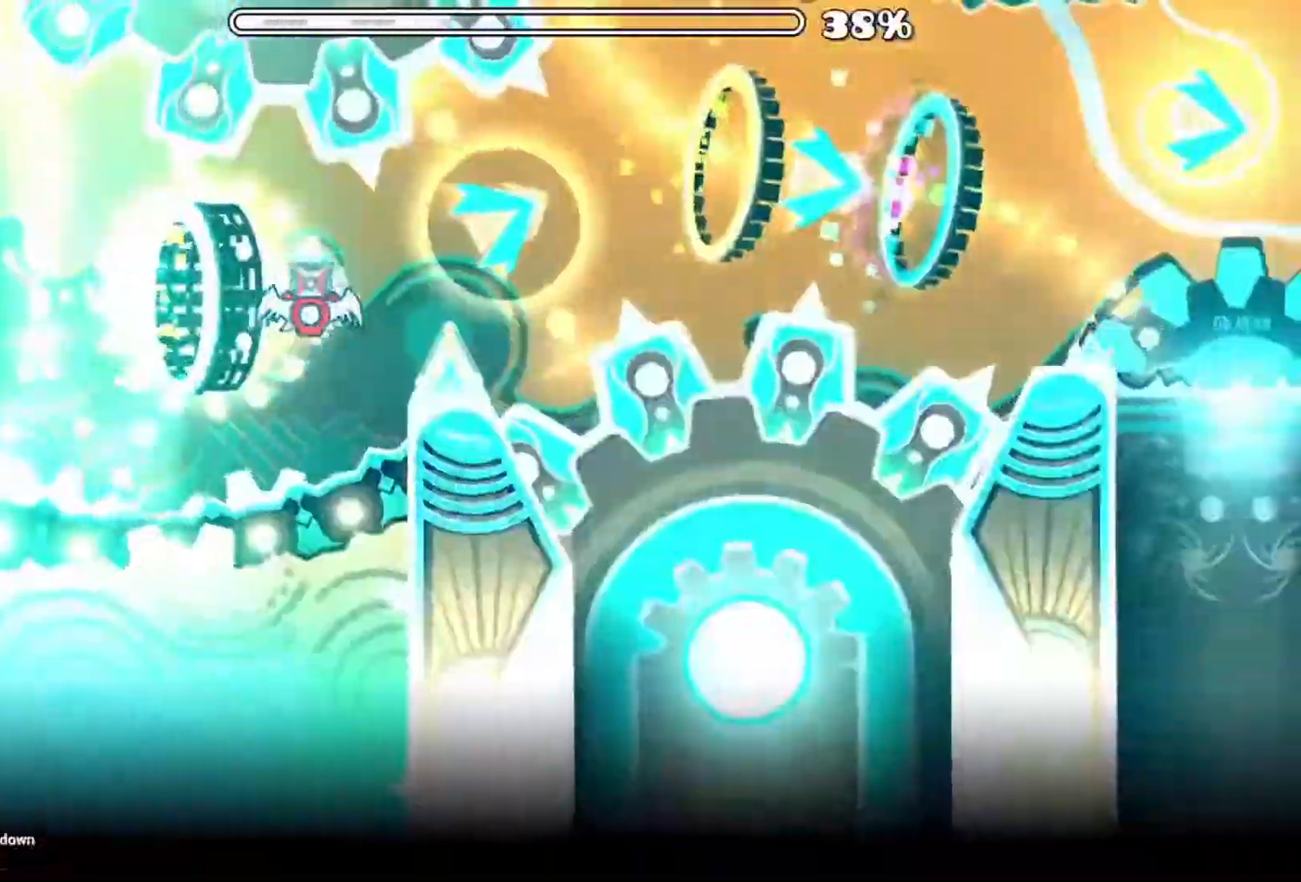
{"buttons": ["A"], "events": [[117, "A", "up"], [301, "A", "down"], [367, "A", "up"], [434, "A", "down"]]}
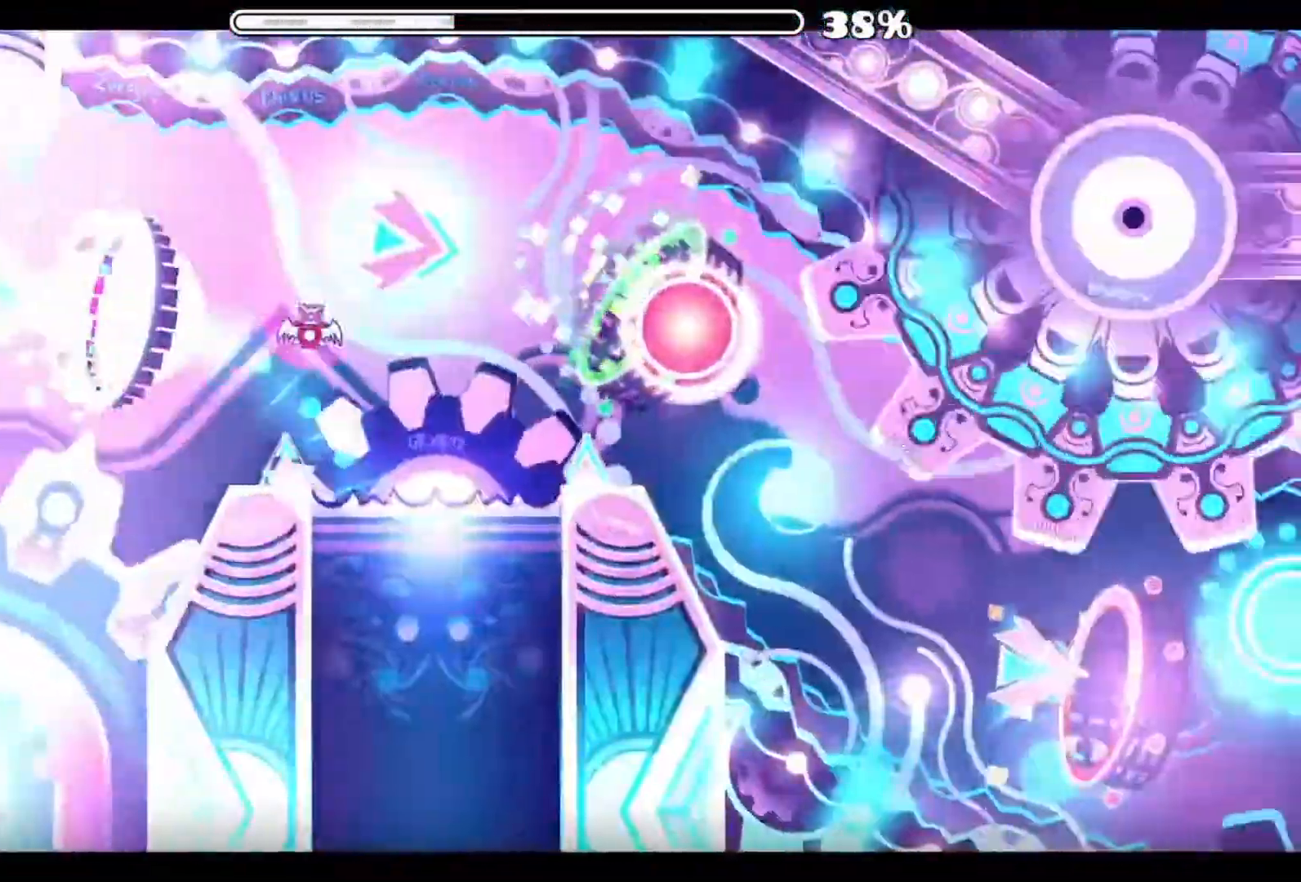
{"buttons": [], "events": [[17, "A", "up"], [200, "A", "down"], [300, "A", "up"]]}
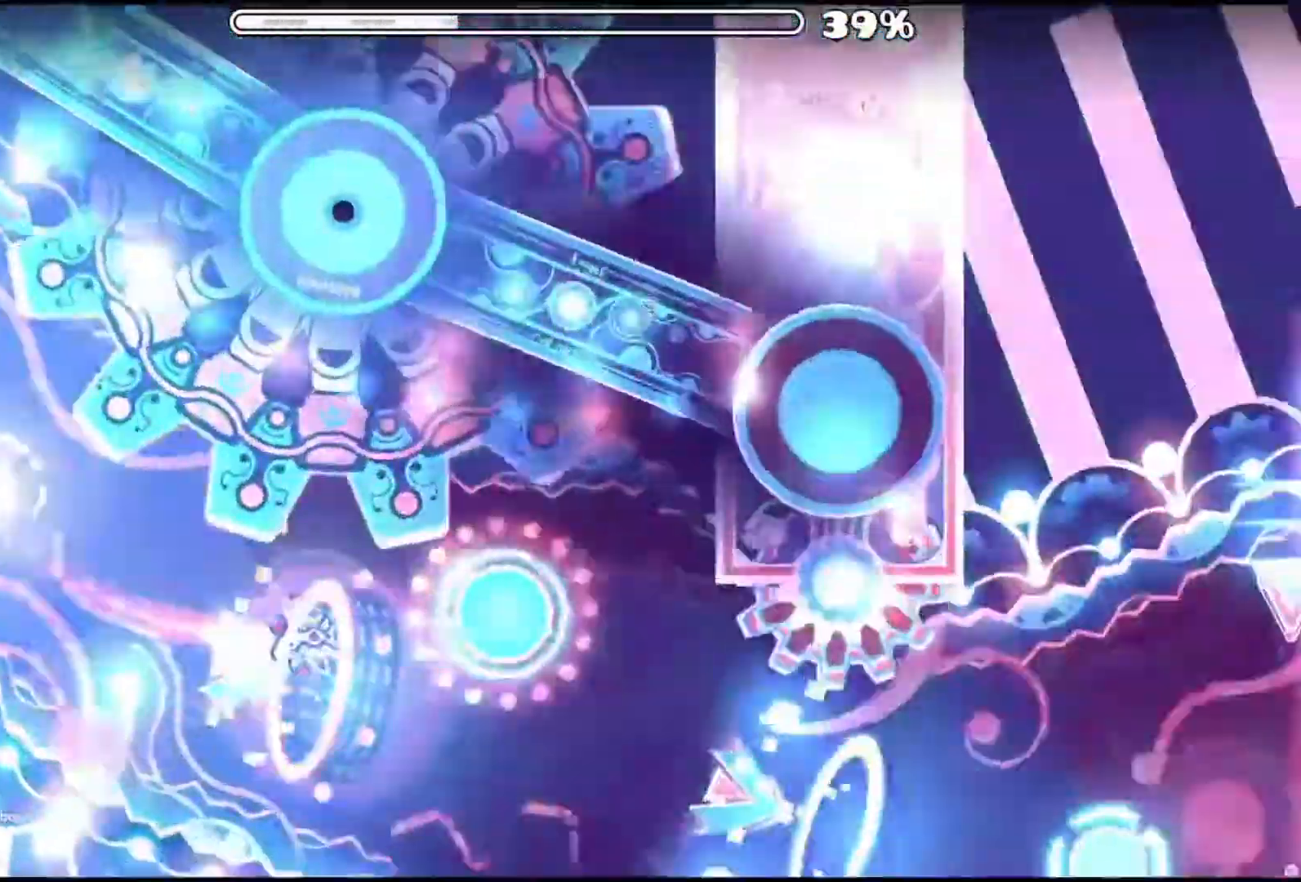
{"buttons": ["A"], "events": [[84, "A", "down"], [201, "A", "up"], [484, "A", "down"]]}
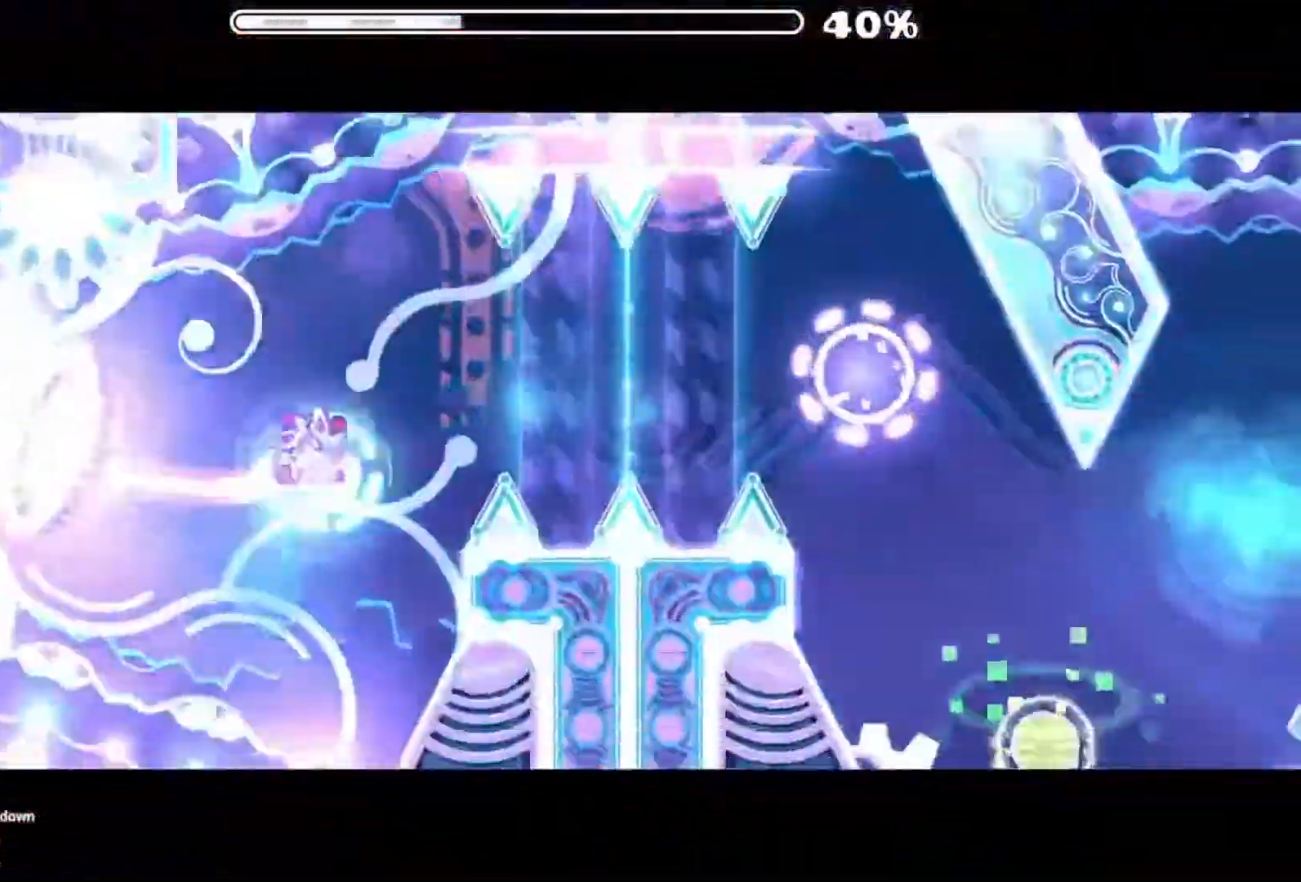
{"buttons": ["A"], "events": [[67, "A", "up"], [267, "A", "down"], [350, "A", "up"], [417, "A", "down"]]}
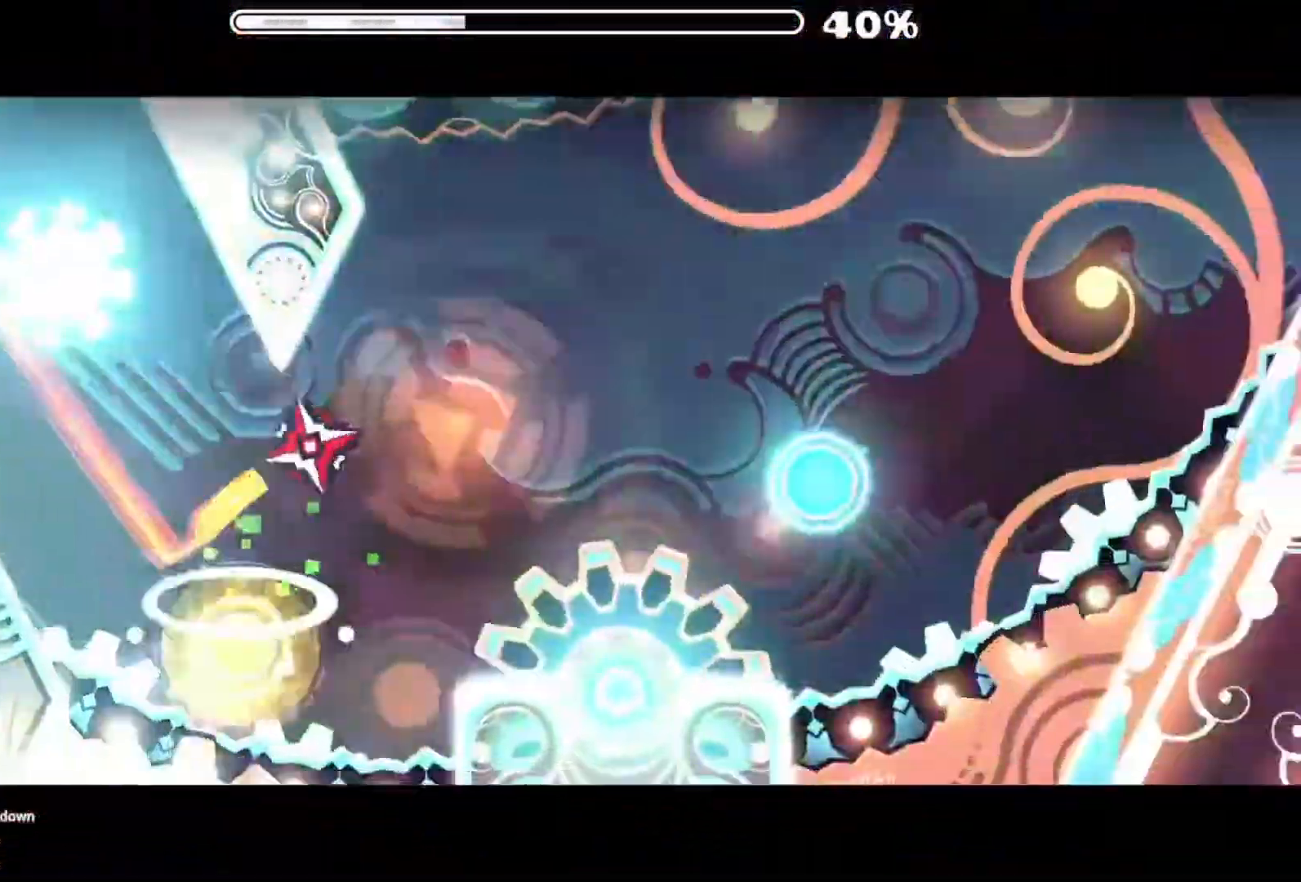
{"buttons": [], "events": [[34, "A", "up"], [217, "A", "down"], [384, "A", "up"]]}
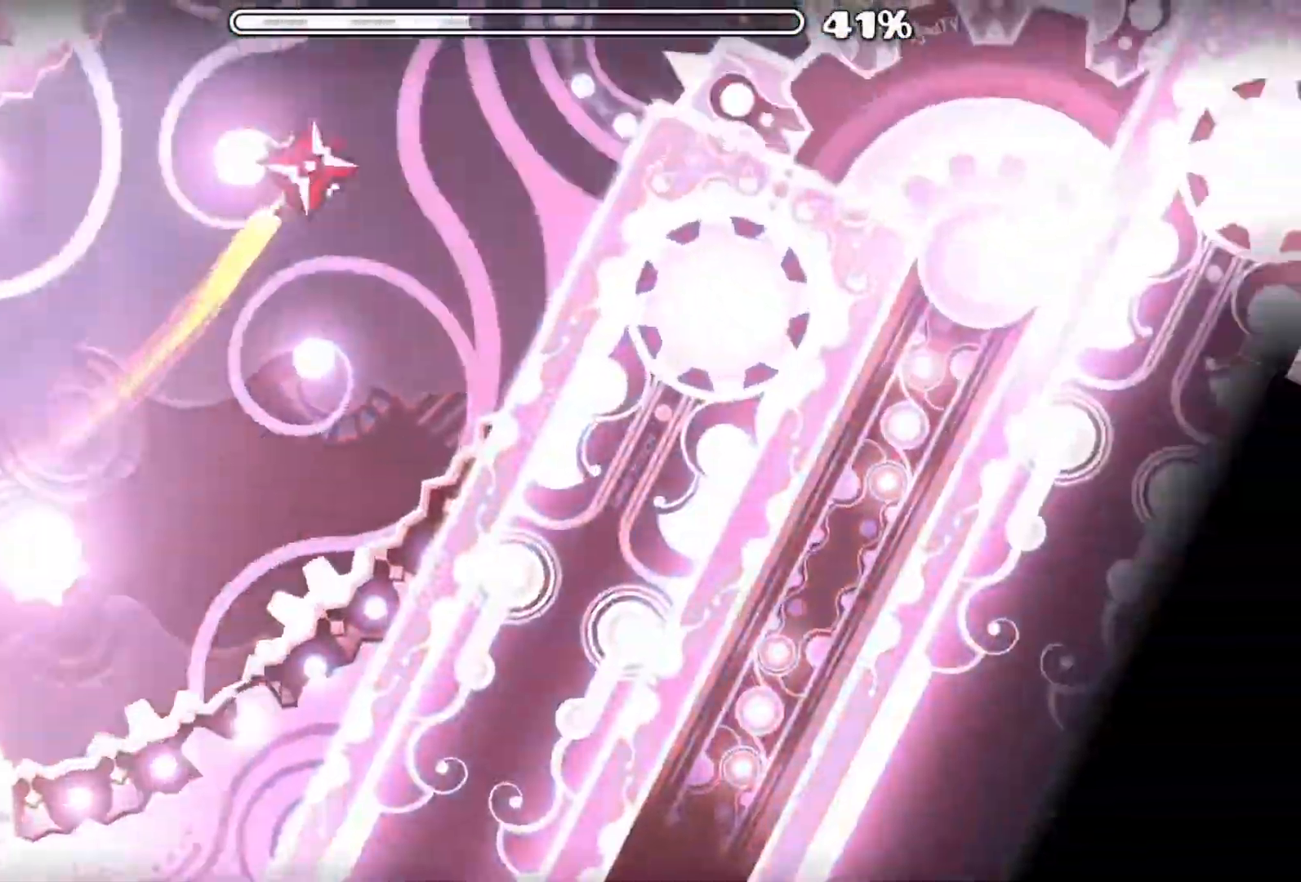
{"buttons": [], "events": []}
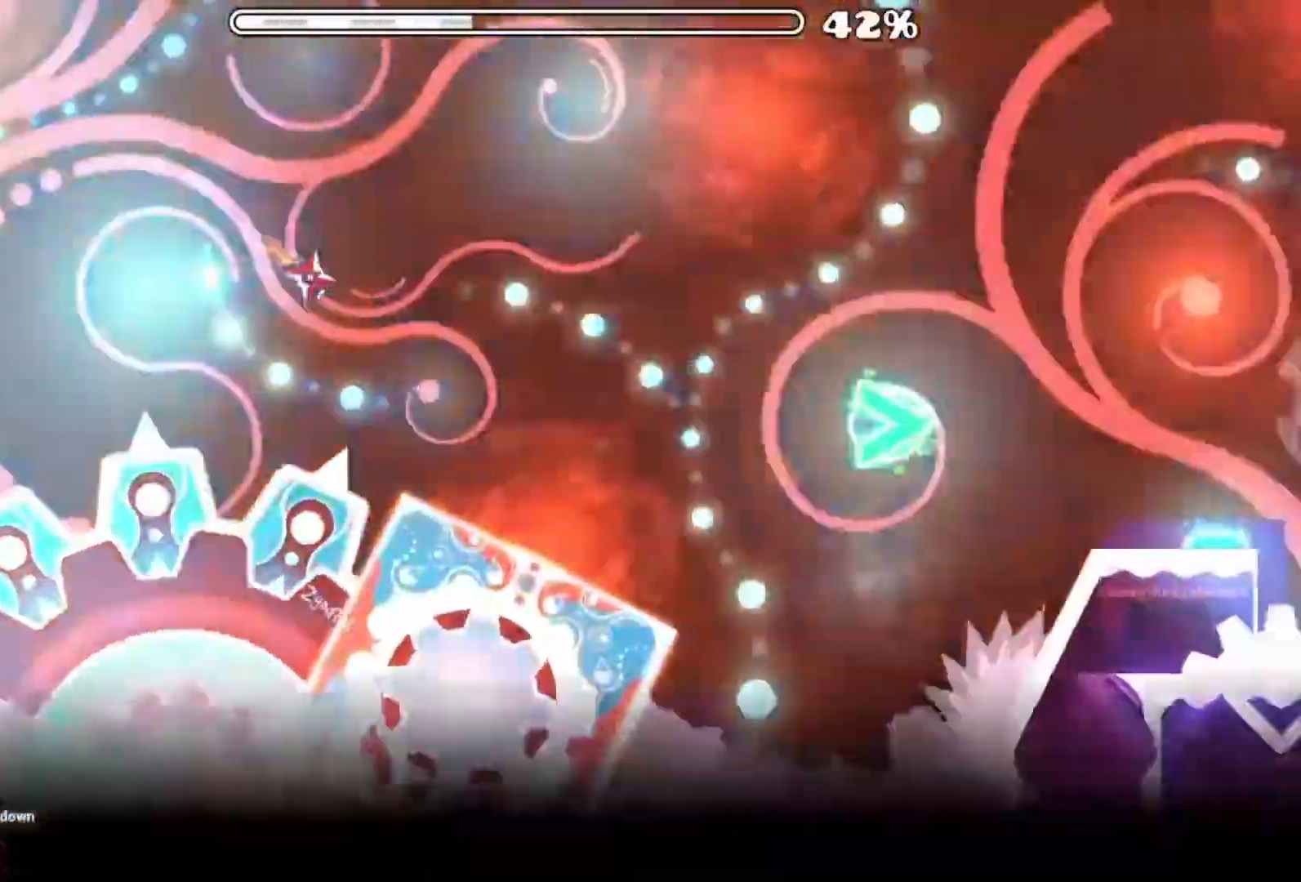
{"buttons": ["A"], "events": [[84, "A", "down"], [201, "A", "up"], [251, "A", "down"]]}
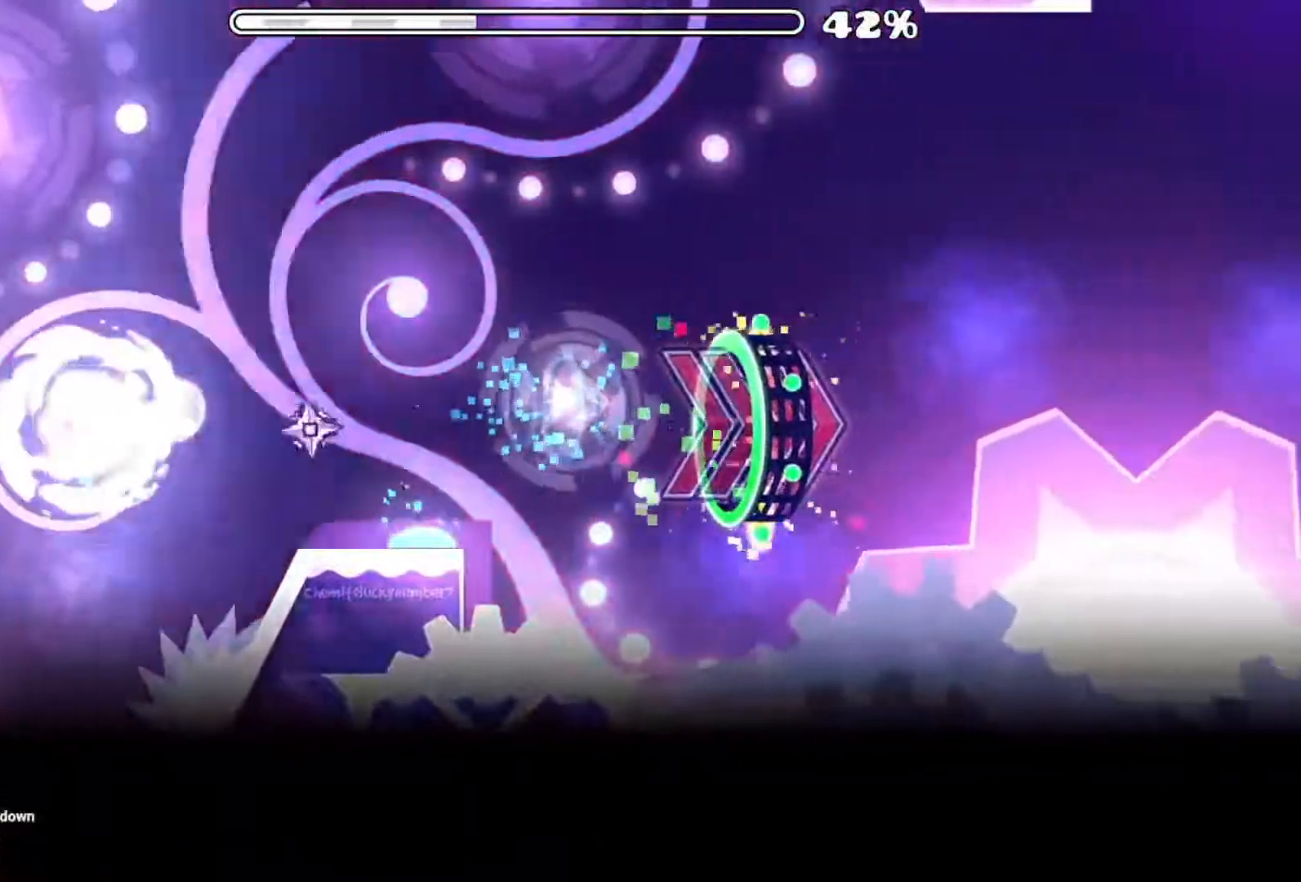
{"buttons": [], "events": [[67, "A", "up"]]}
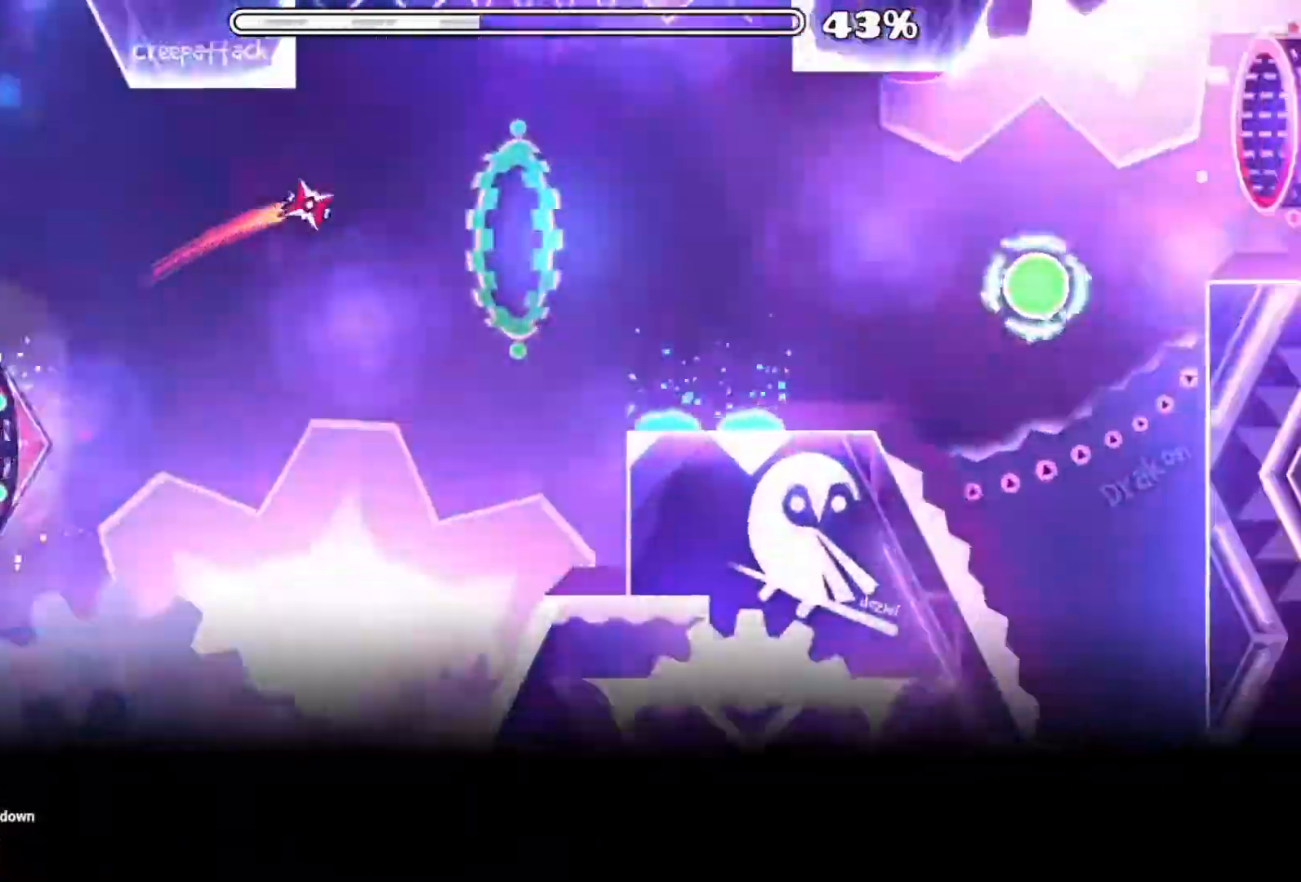
{"buttons": [], "events": [[317, "A", "down"], [468, "A", "up"]]}
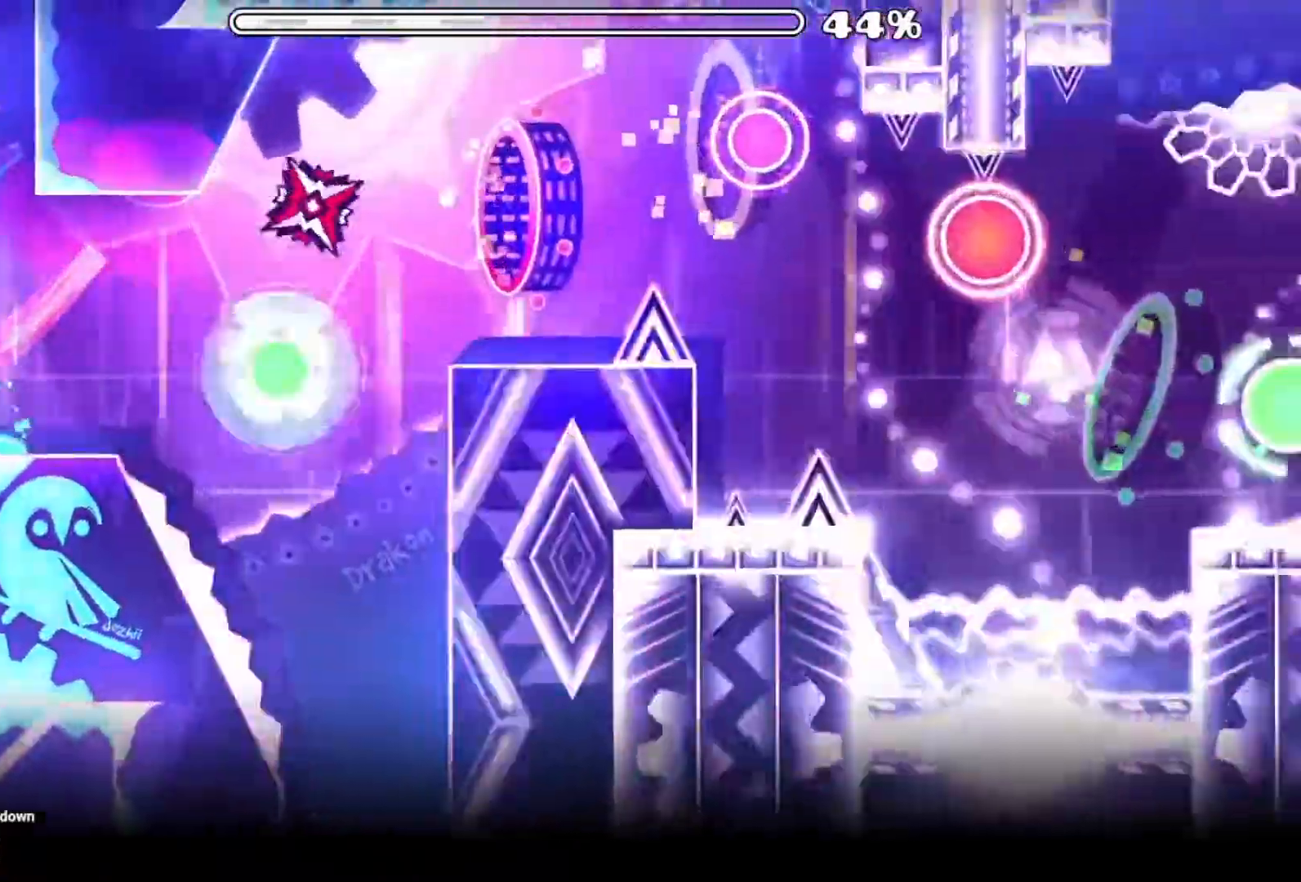
{"buttons": [], "events": [[184, "A", "down"], [284, "A", "up"], [351, "A", "down"], [434, "A", "up"]]}
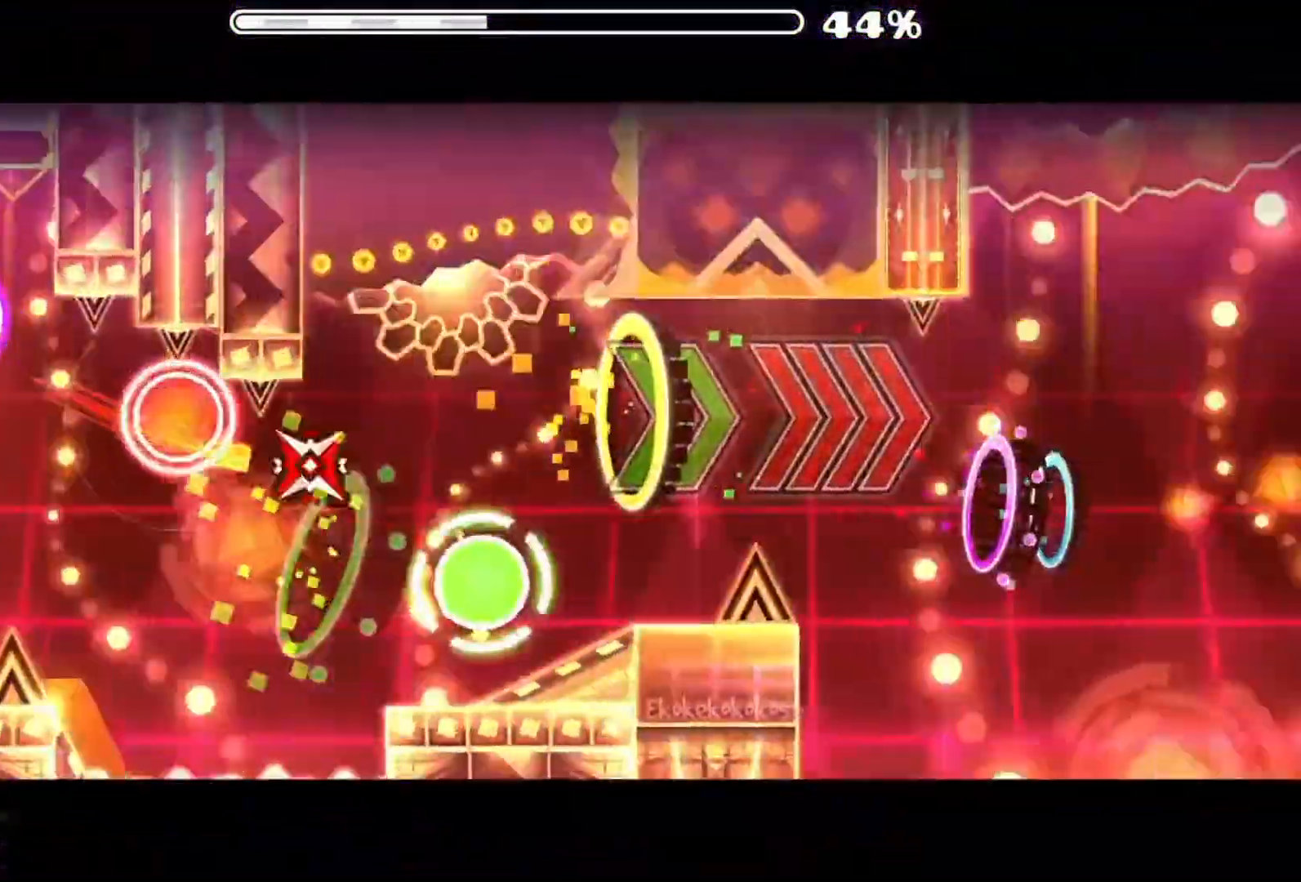
{"buttons": ["A"], "events": [[33, "A", "down"]]}
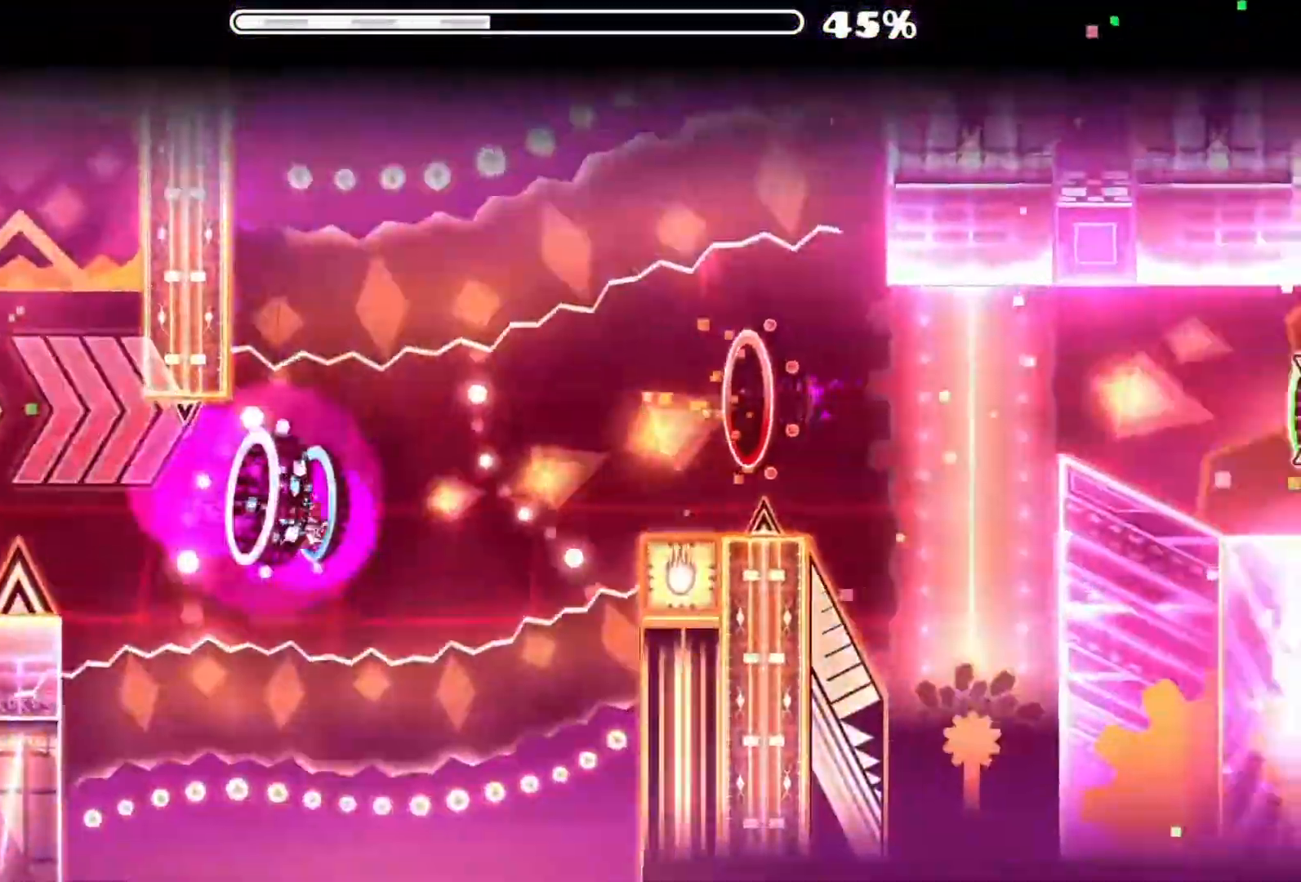
{"buttons": [], "events": [[317, "A", "up"]]}
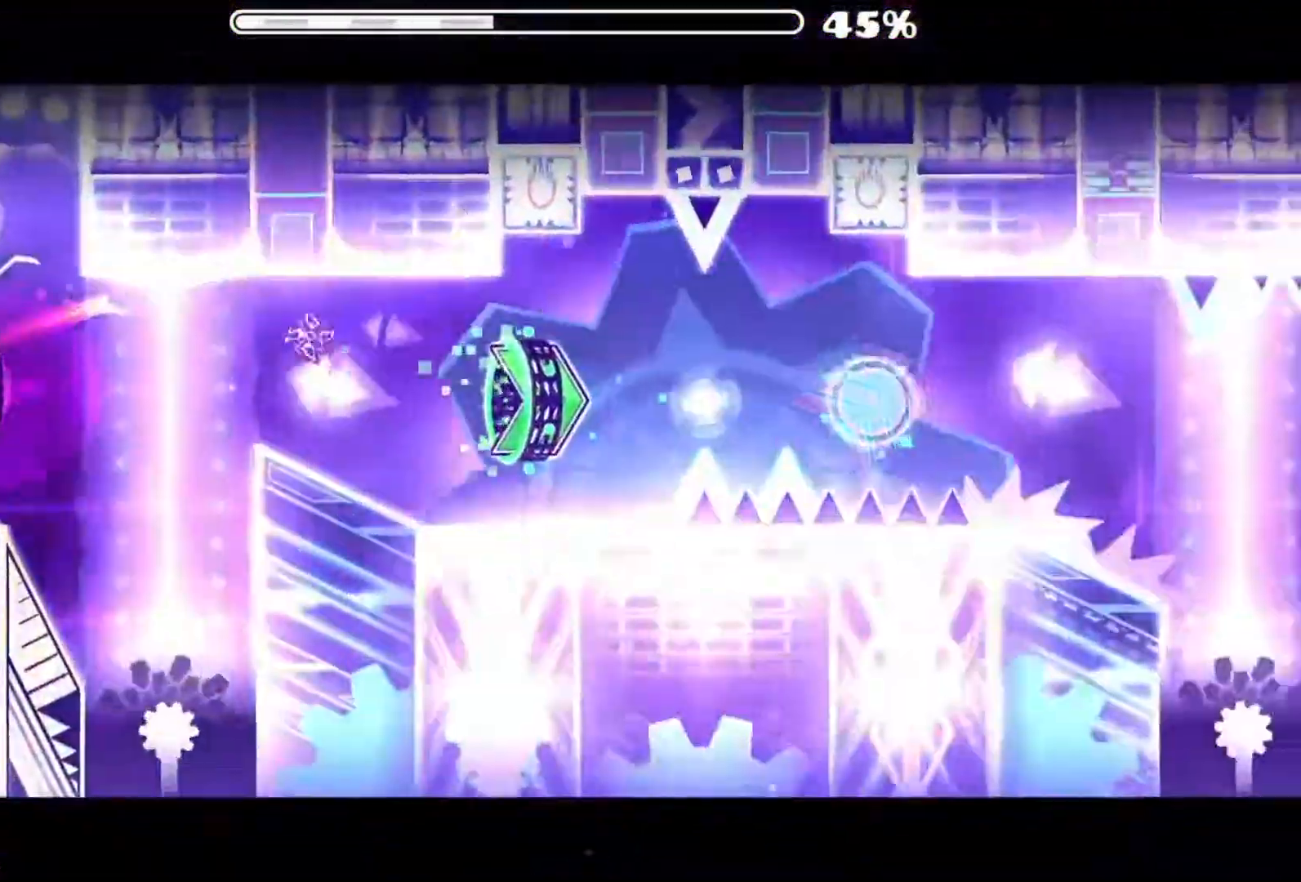
{"buttons": ["A"], "events": [[117, "A", "down"], [283, "A", "up"], [367, "A", "down"]]}
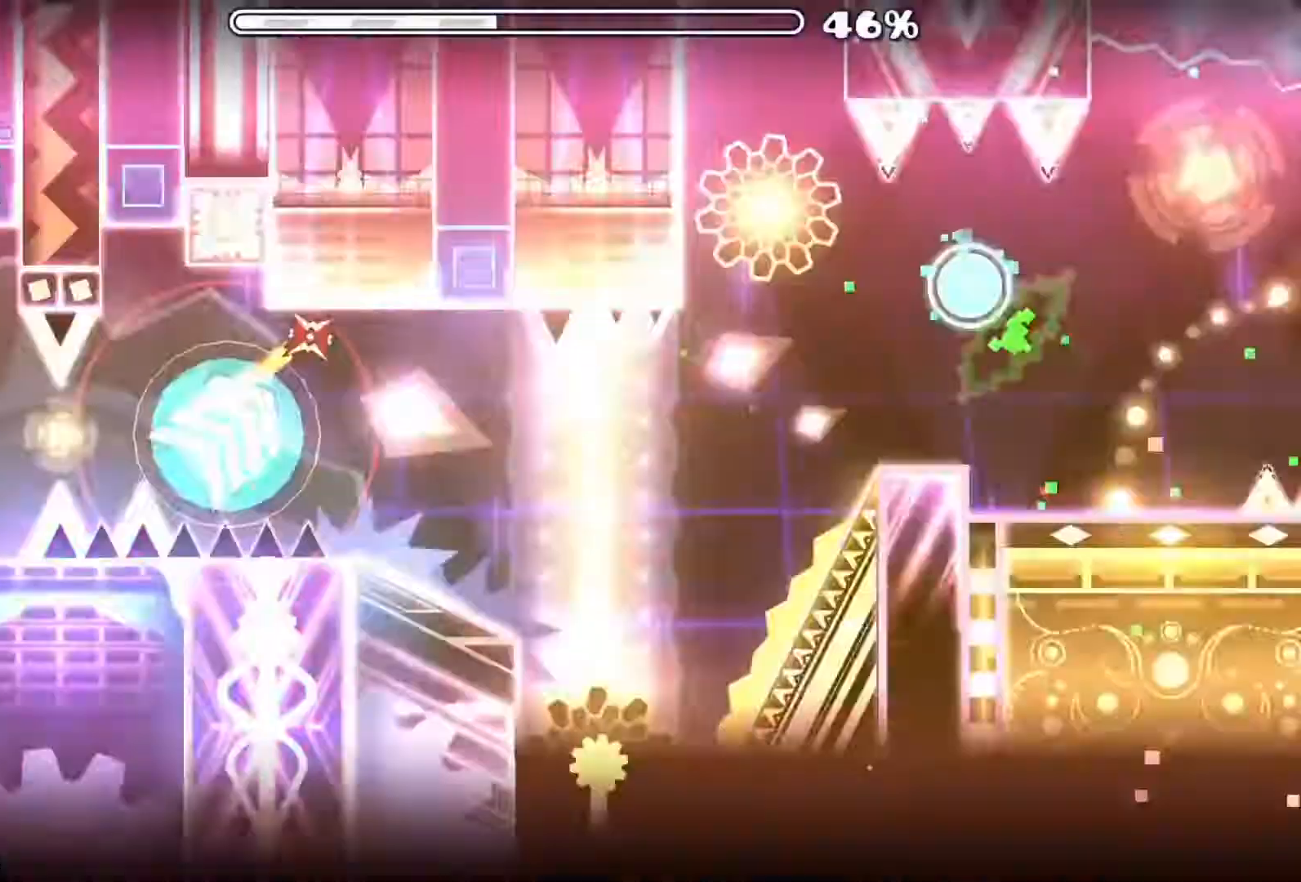
{"buttons": ["A"], "events": [[117, "A", "up"], [251, "A", "down"]]}
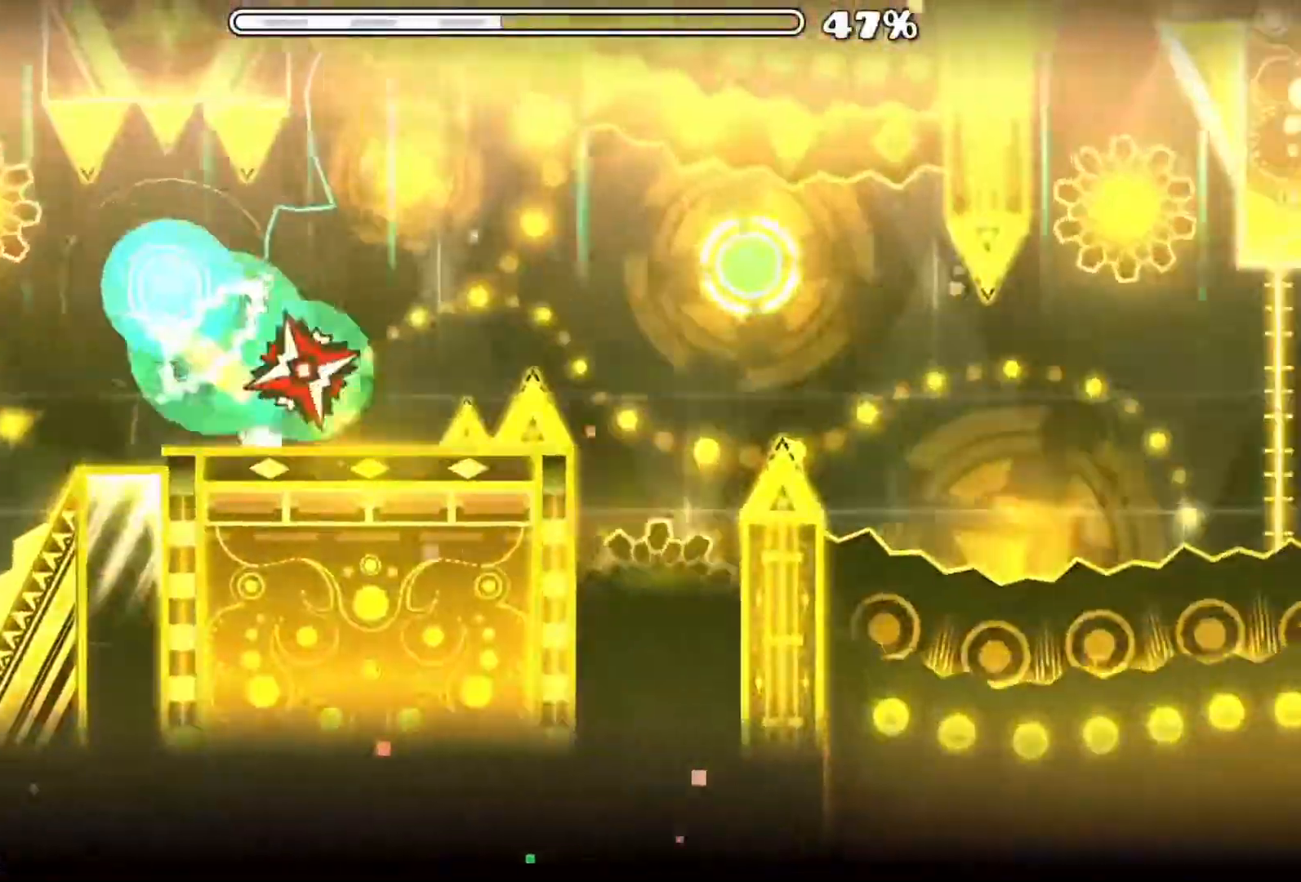
{"buttons": ["A"], "events": [[117, "A", "up"], [200, "A", "down"]]}
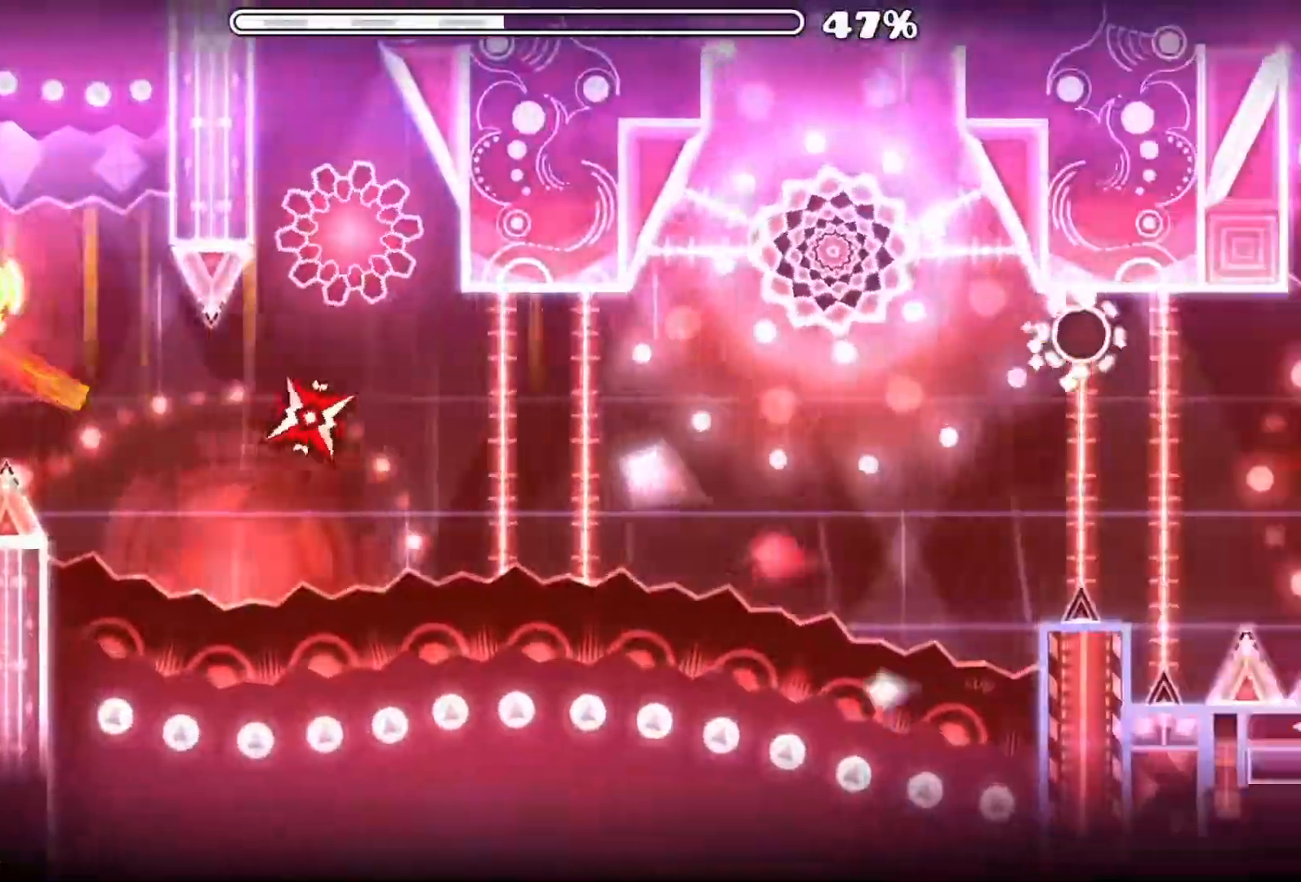
{"buttons": ["A"], "events": [[251, "A", "up"], [367, "A", "down"]]}
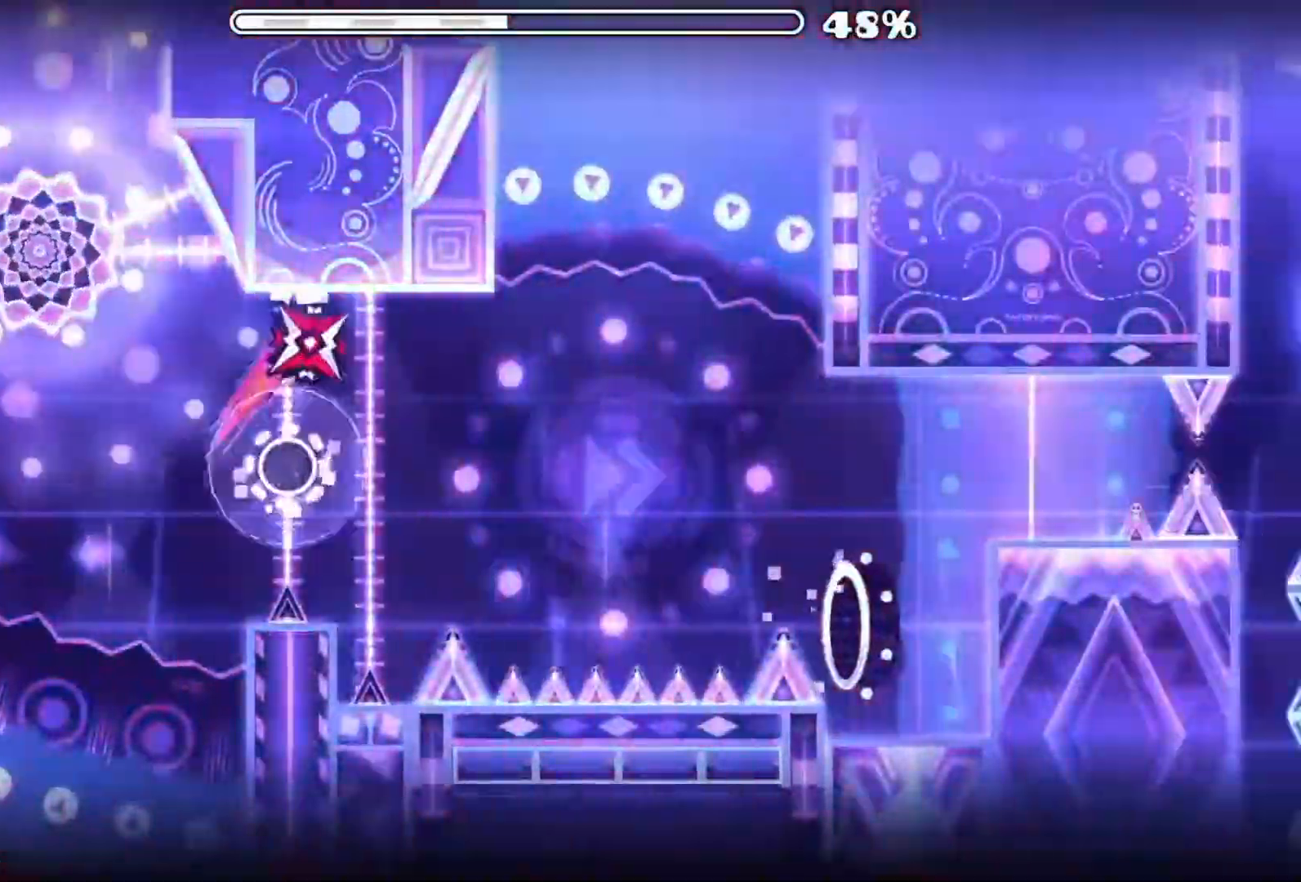
{"buttons": ["A"], "events": [[150, "A", "up"], [434, "A", "down"]]}
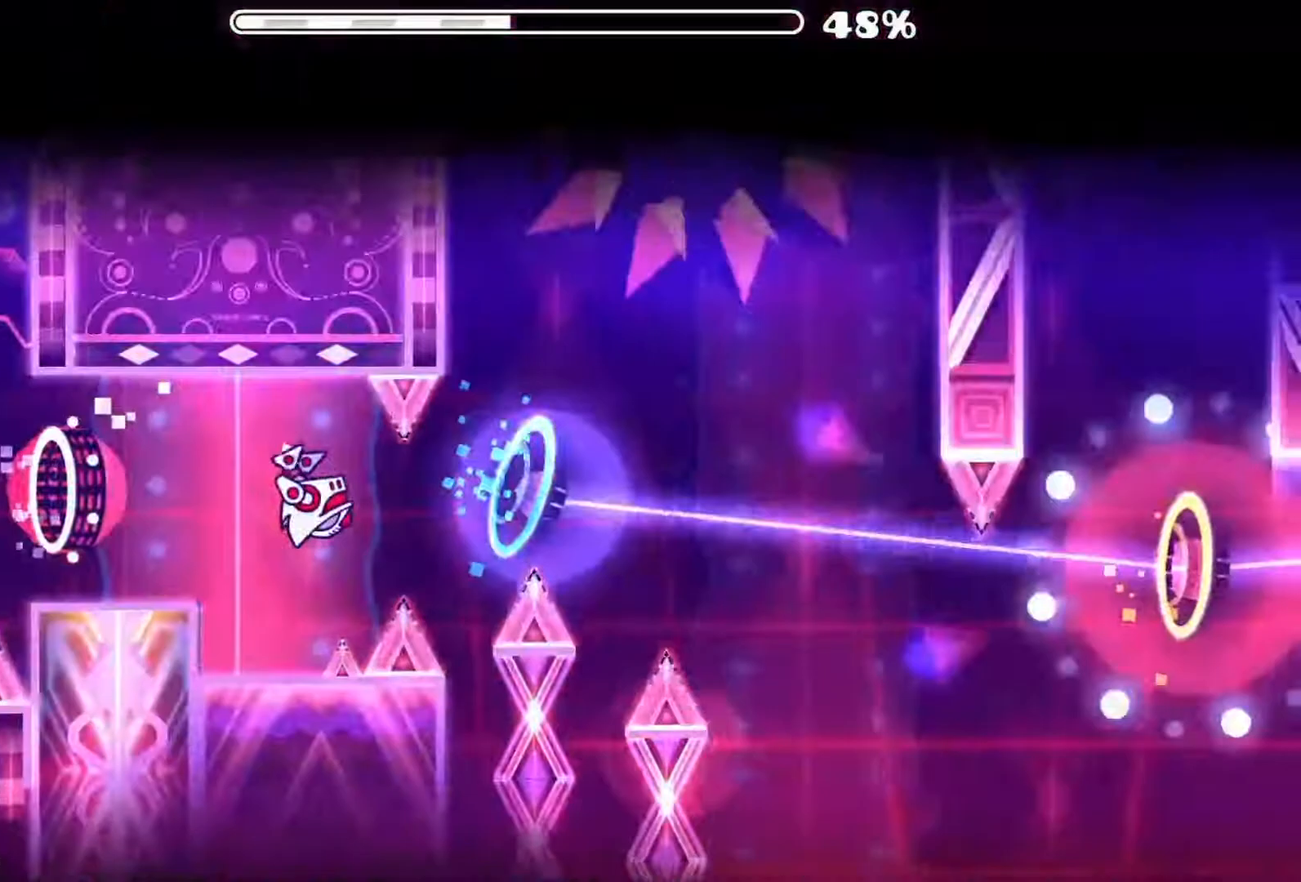
{"buttons": [], "events": [[34, "A", "up"], [317, "A", "down"], [484, "A", "up"]]}
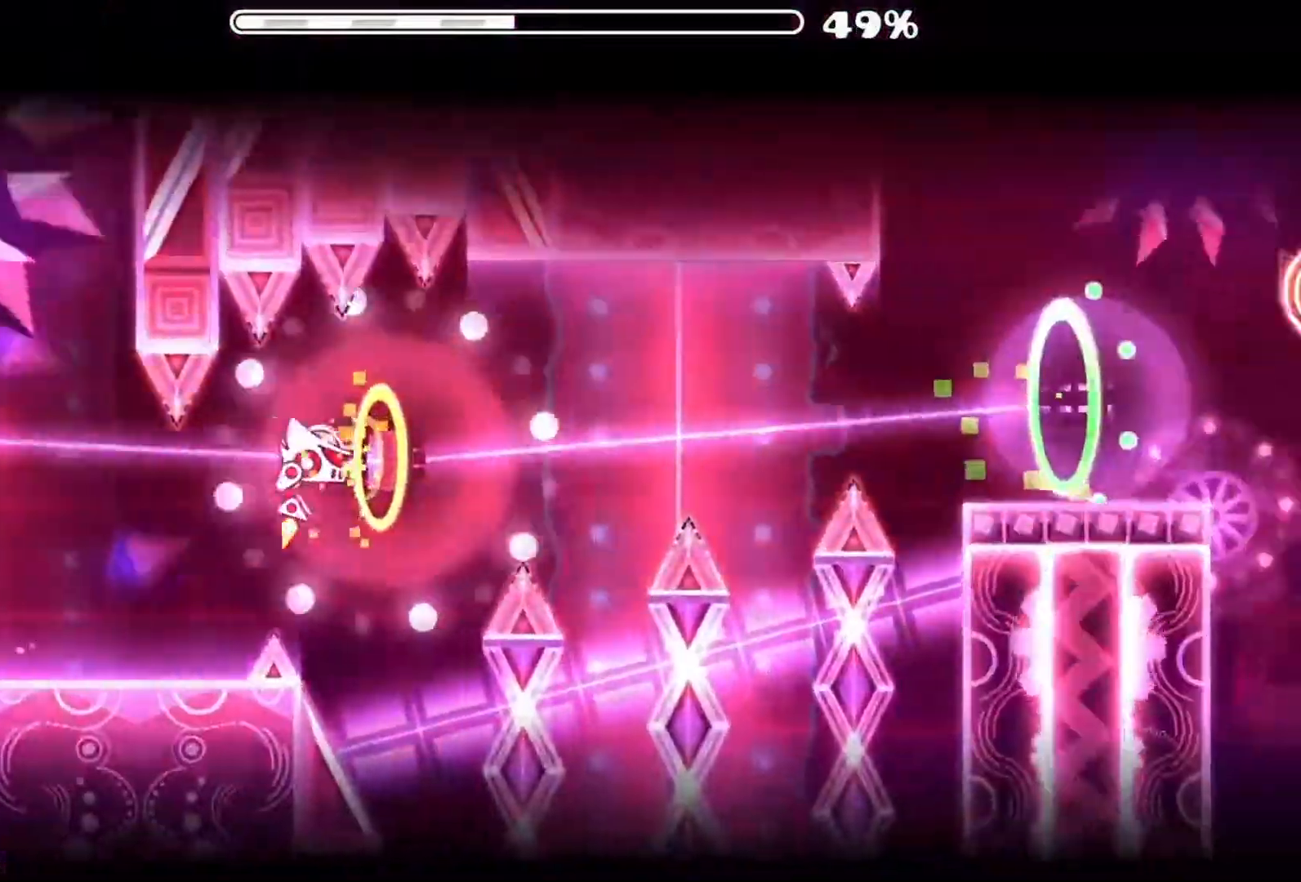
{"buttons": [], "events": [[233, "A", "down"], [367, "A", "up"]]}
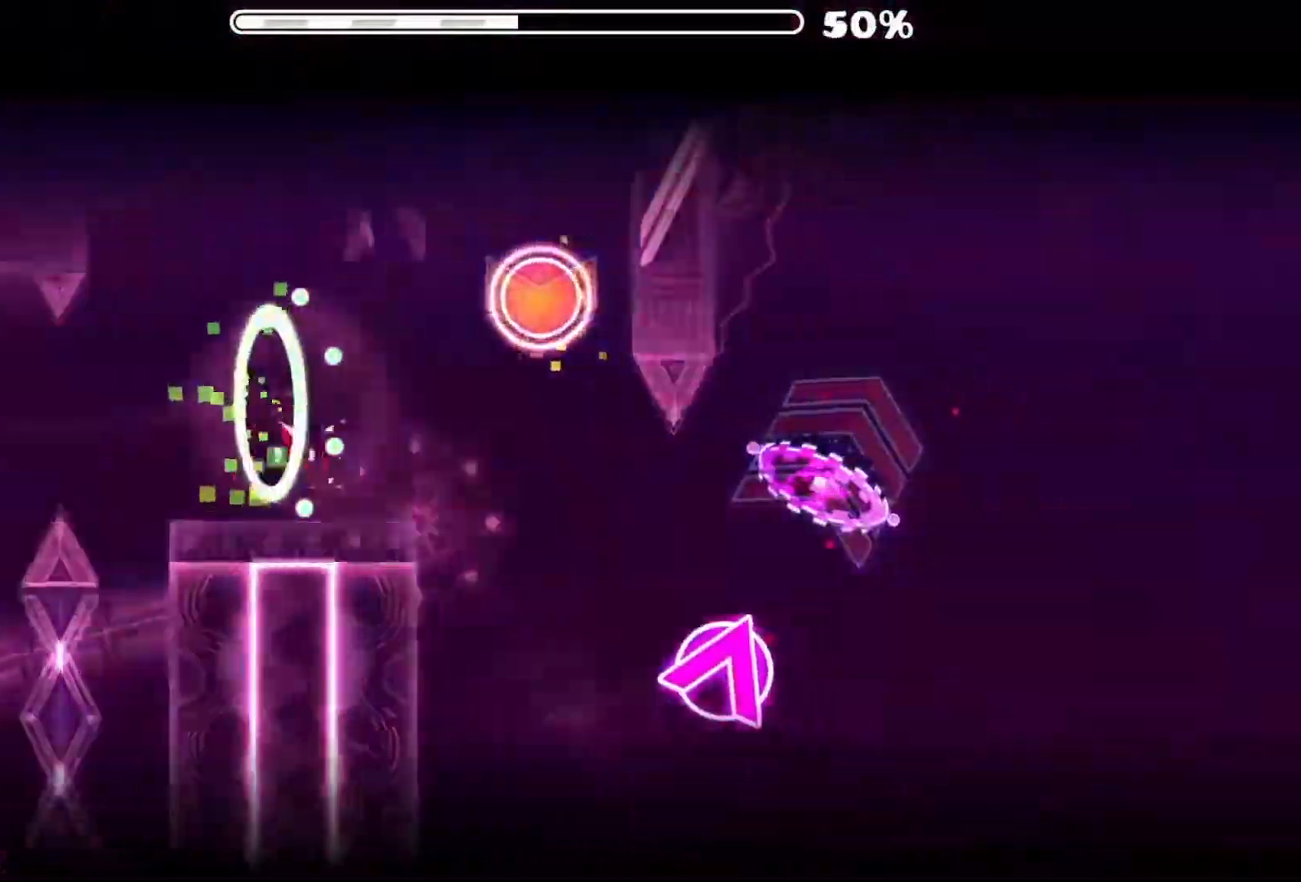
{"buttons": ["A"], "events": [[150, "A", "down"], [251, "A", "up"], [484, "A", "down"]]}